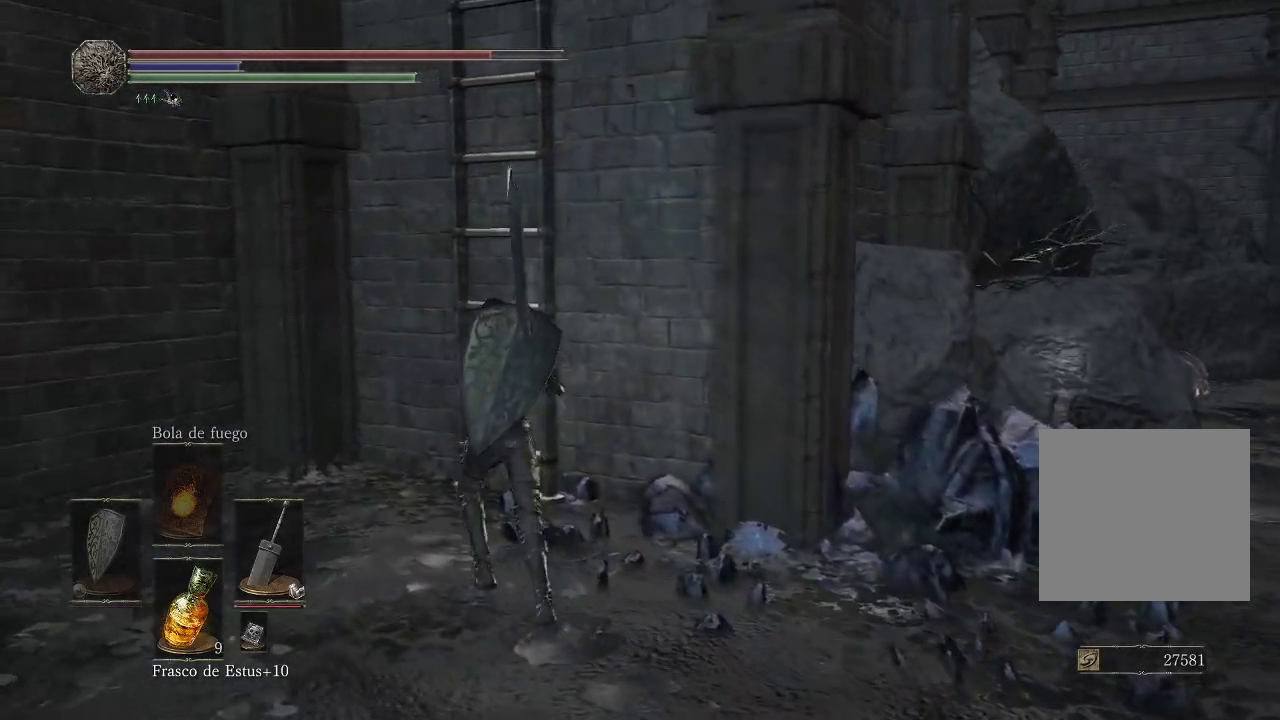
Gameplay with a controller (Xbox layout); each line is a JSON object with the inputs held at the frame after it. "events" lists button and stick changes between this image and that frame as [ms after this image, input, new state], when the widget could be followed in between. Not read: L3 R3.
{"buttons": [], "left_stick": "up", "right_stick": "center", "events": [[17, "left_stick", "up"], [83, "A", "down"], [183, "A", "up"]]}
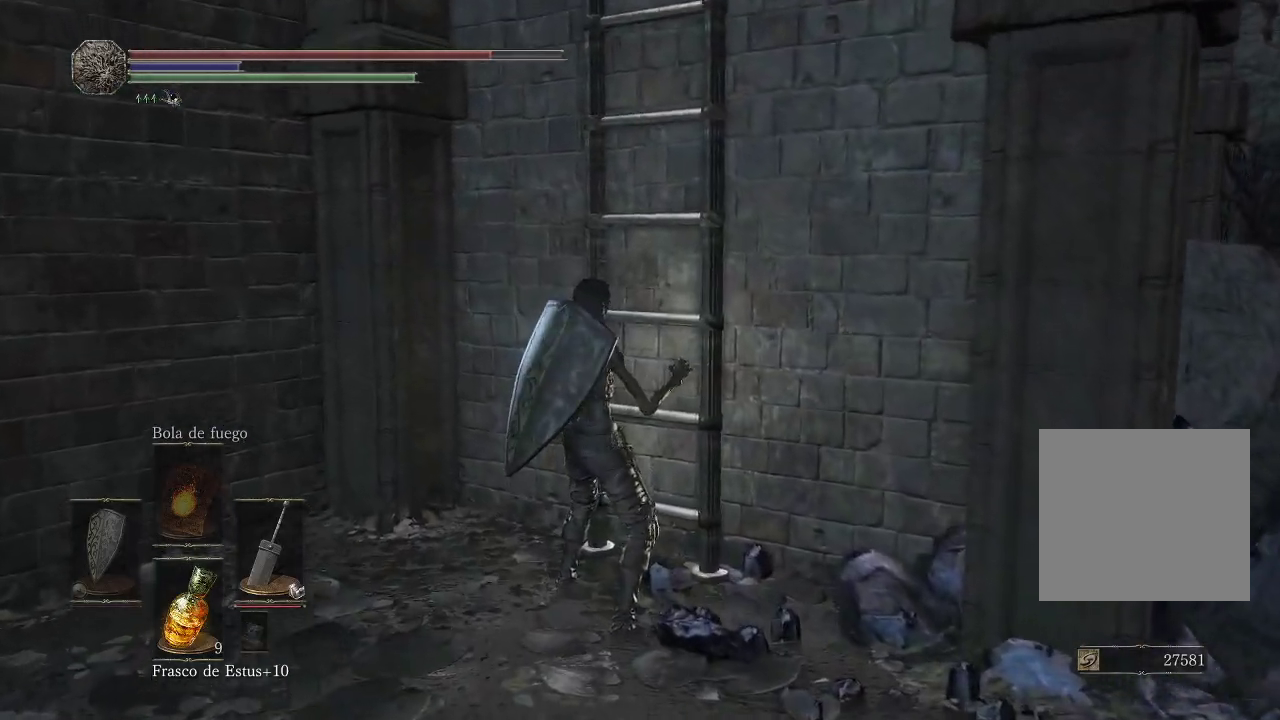
{"buttons": ["B"], "left_stick": "up", "right_stick": "center", "events": [[283, "B", "down"]]}
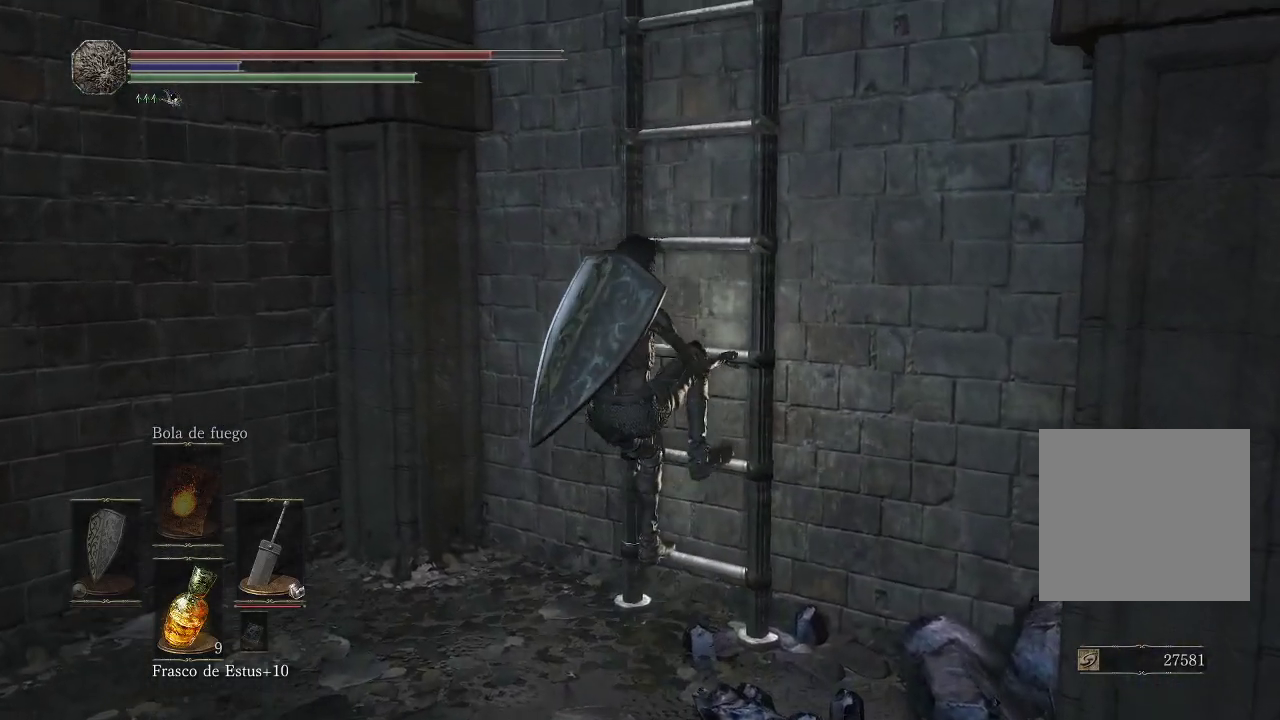
{"buttons": ["B"], "left_stick": "up", "right_stick": "center", "events": []}
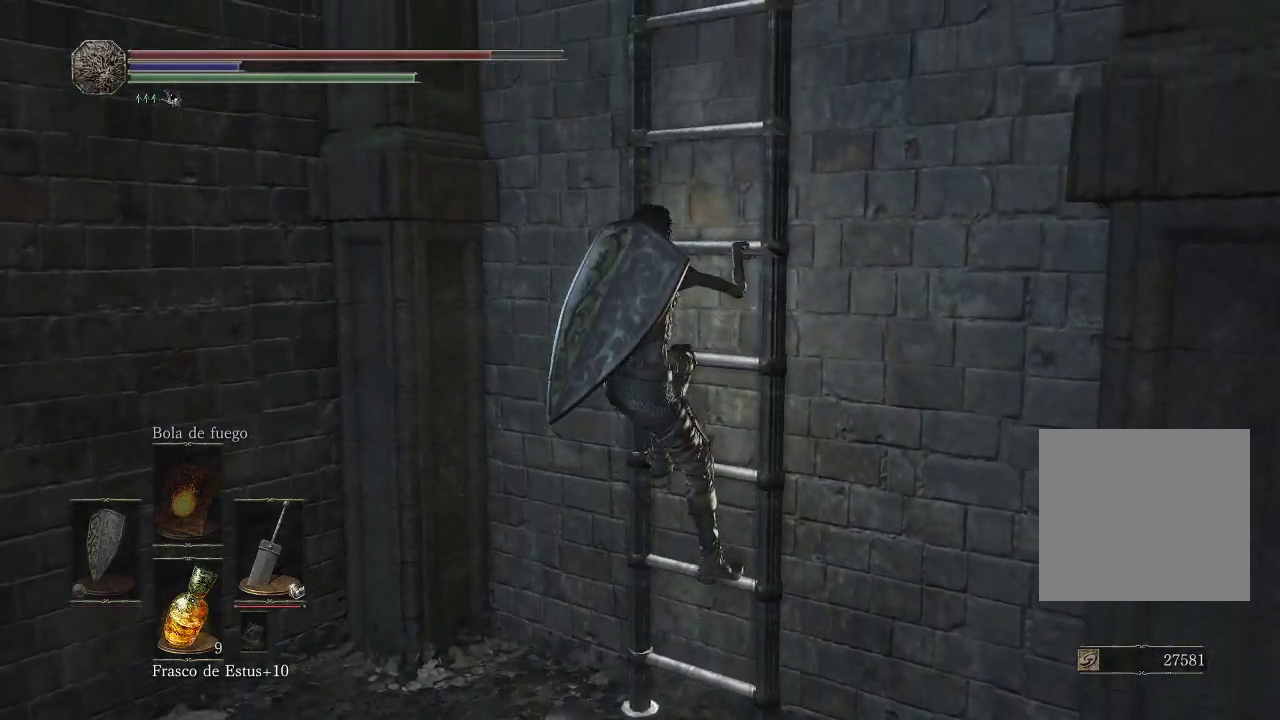
{"buttons": ["B"], "left_stick": "up", "right_stick": "center", "events": []}
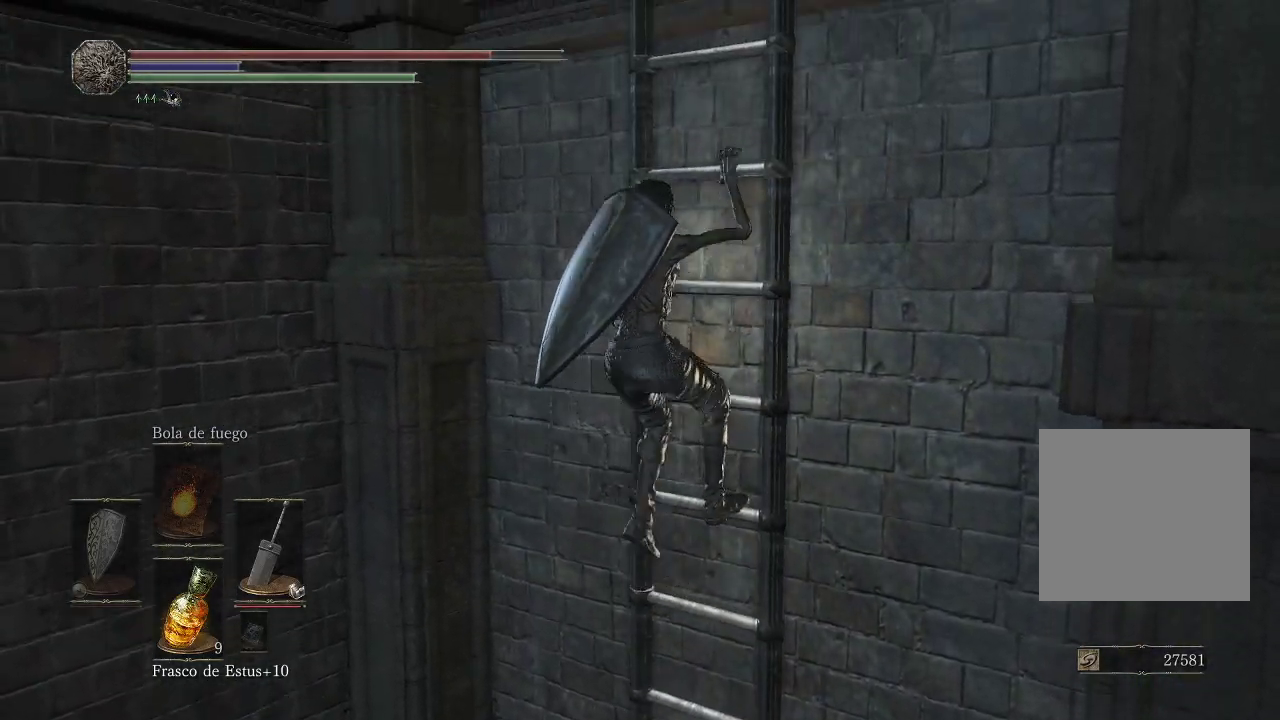
{"buttons": ["B"], "left_stick": "up", "right_stick": "center", "events": []}
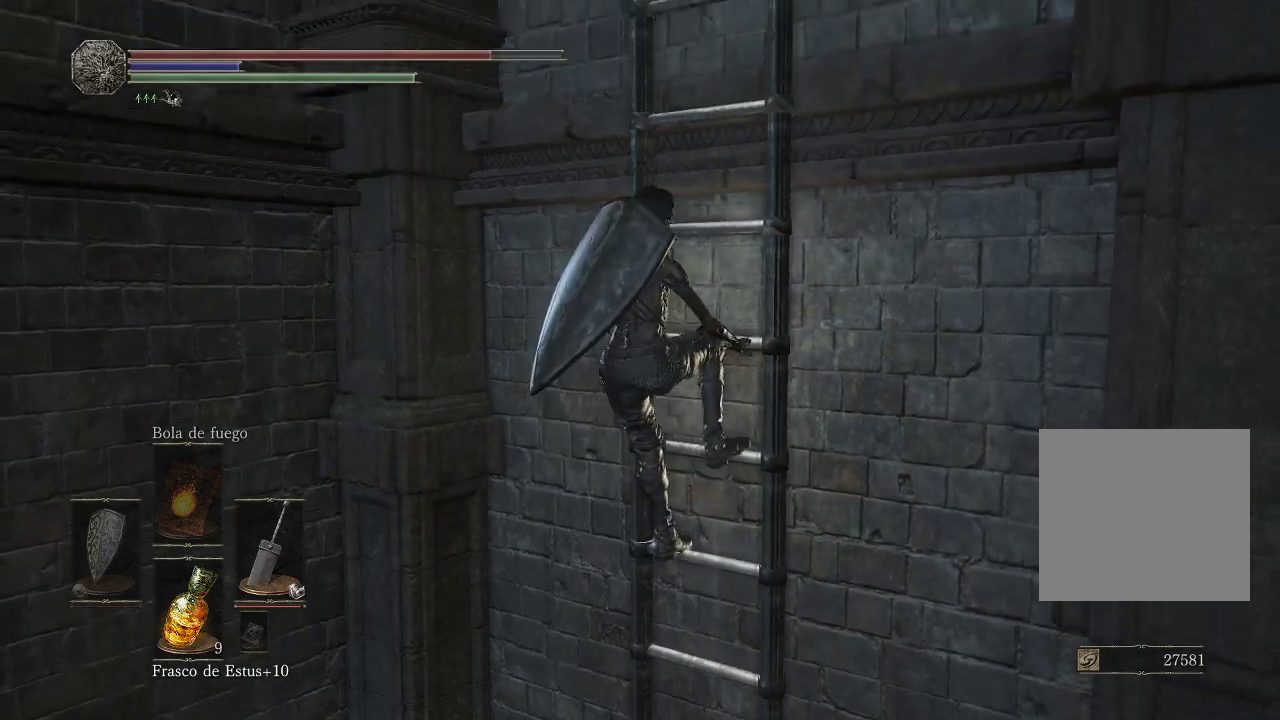
{"buttons": ["B"], "left_stick": "up", "right_stick": "center", "events": []}
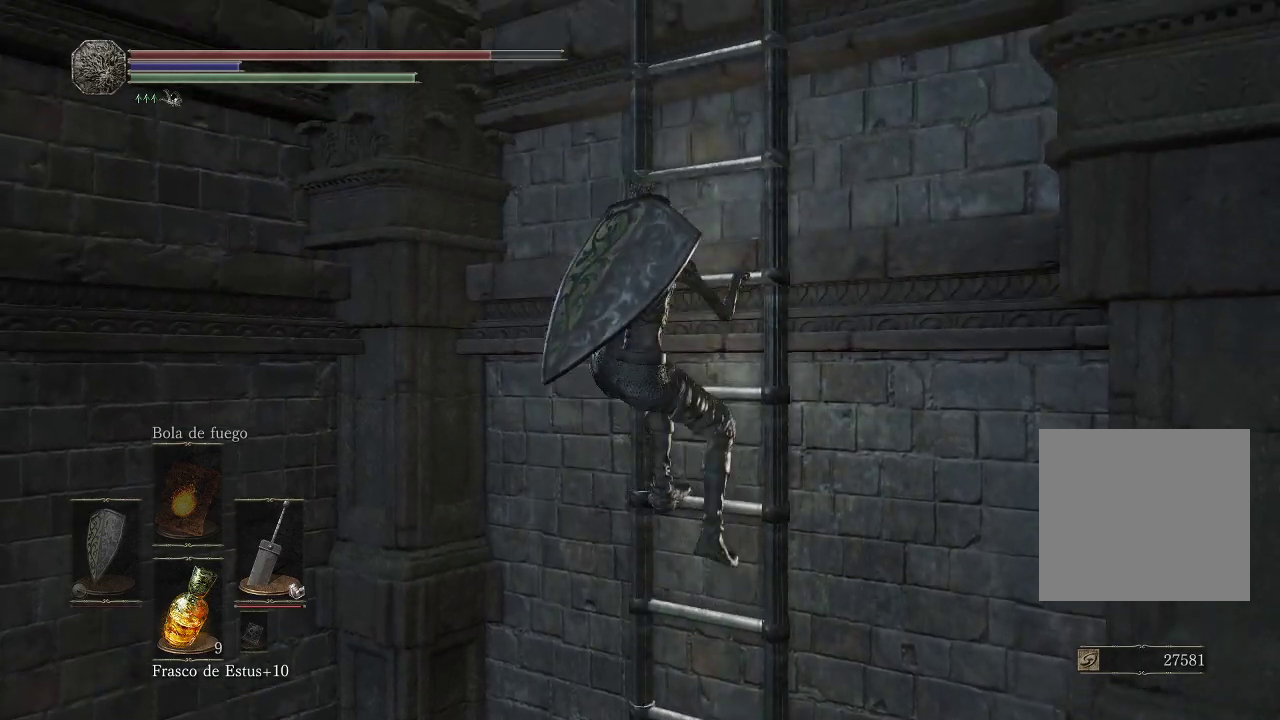
{"buttons": ["B"], "left_stick": "up", "right_stick": "center", "events": []}
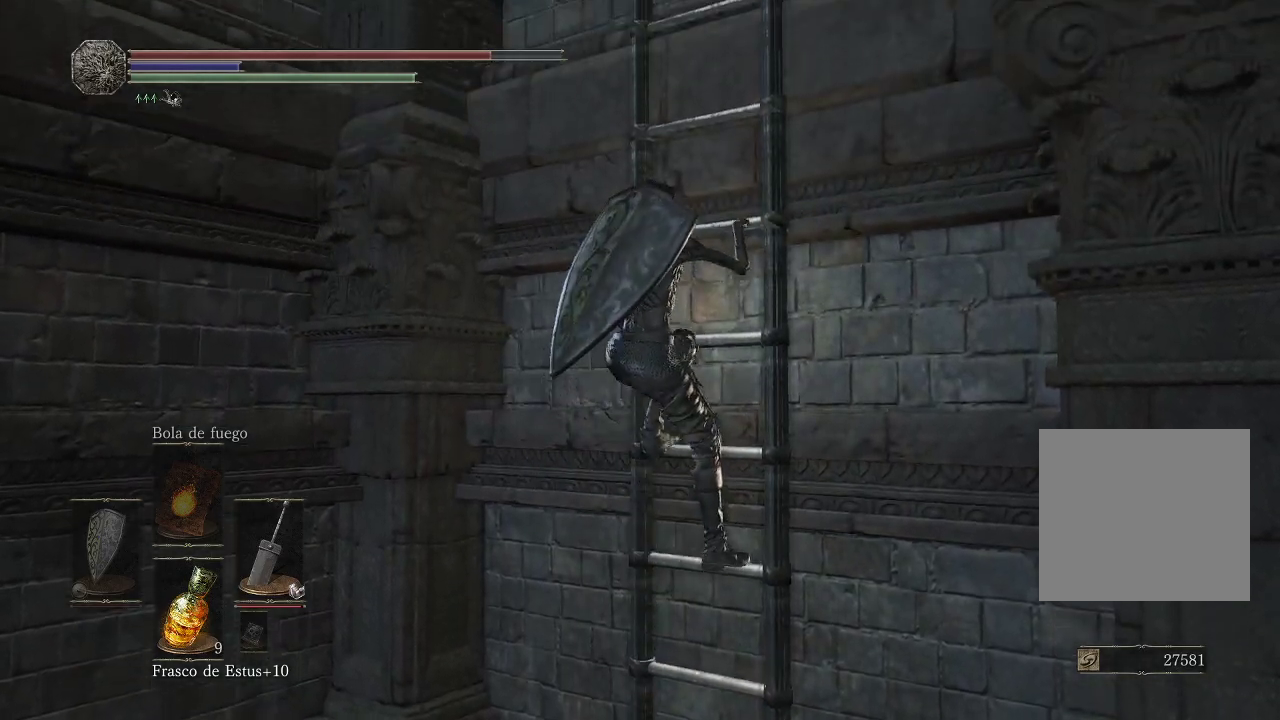
{"buttons": ["B"], "left_stick": "up", "right_stick": "center", "events": []}
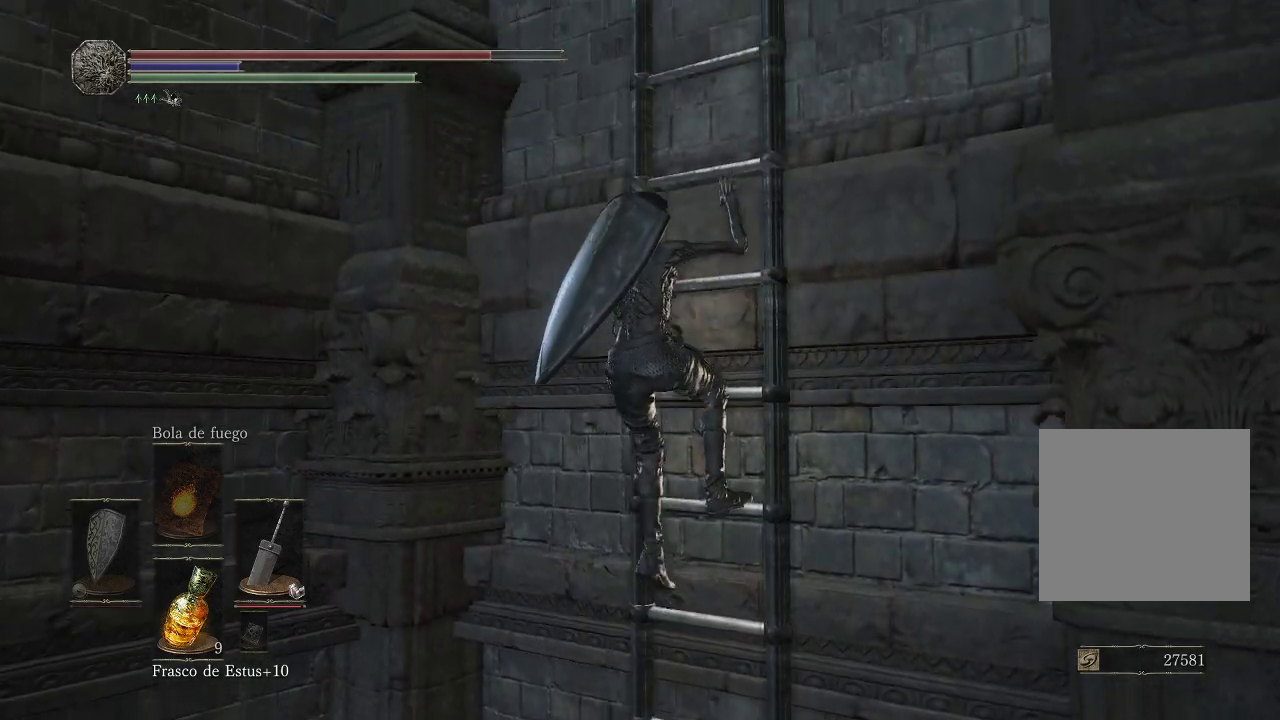
{"buttons": ["B"], "left_stick": "up", "right_stick": "center", "events": []}
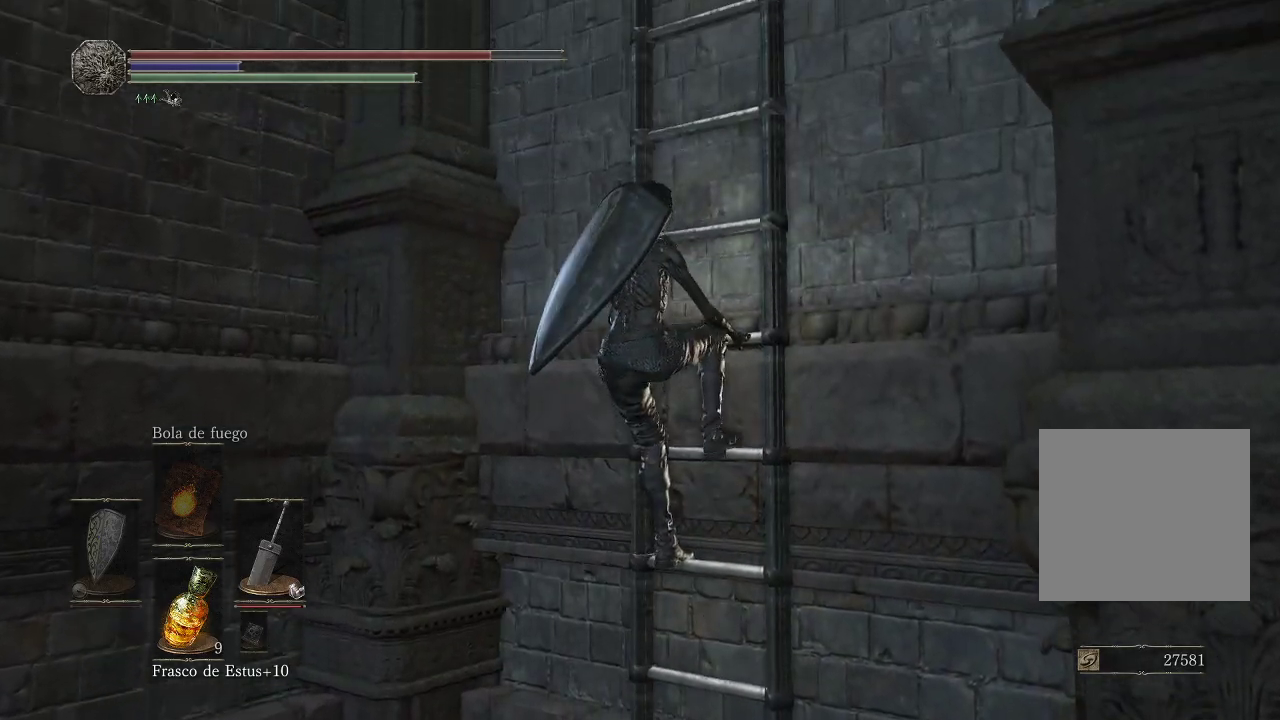
{"buttons": ["B"], "left_stick": "up", "right_stick": "center", "events": []}
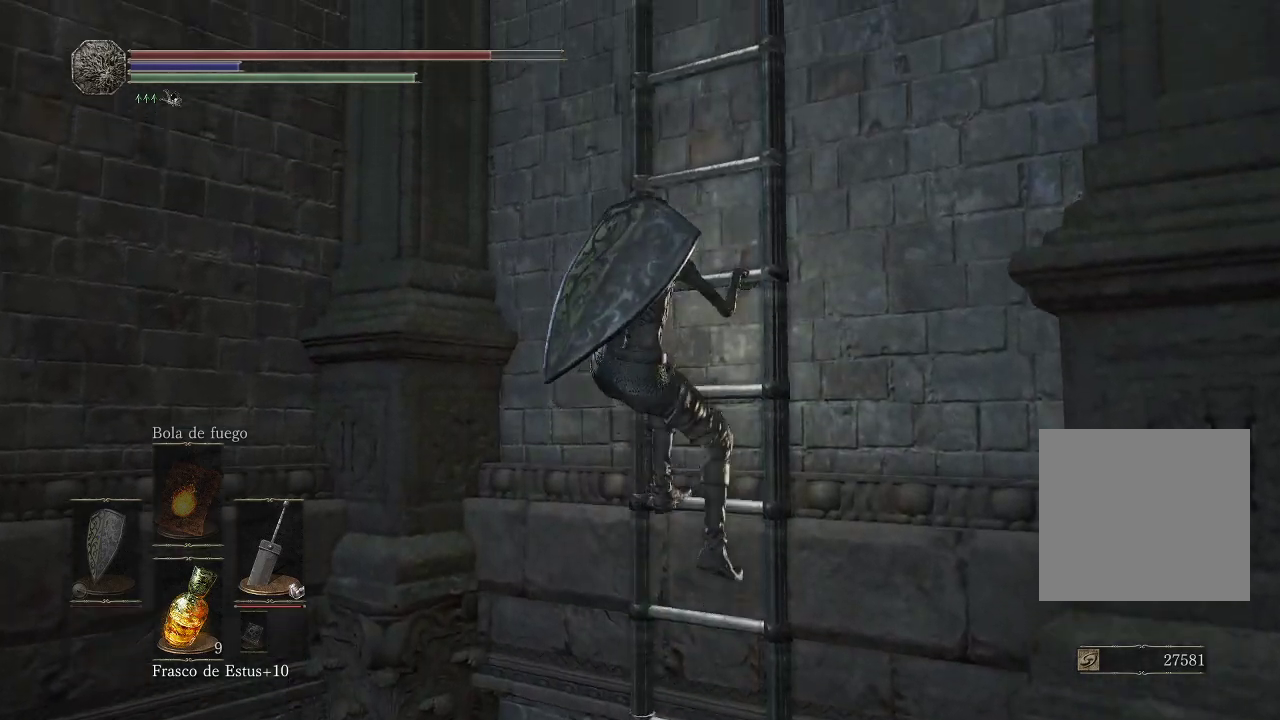
{"buttons": [], "left_stick": "up", "right_stick": "center", "events": [[417, "B", "up"]]}
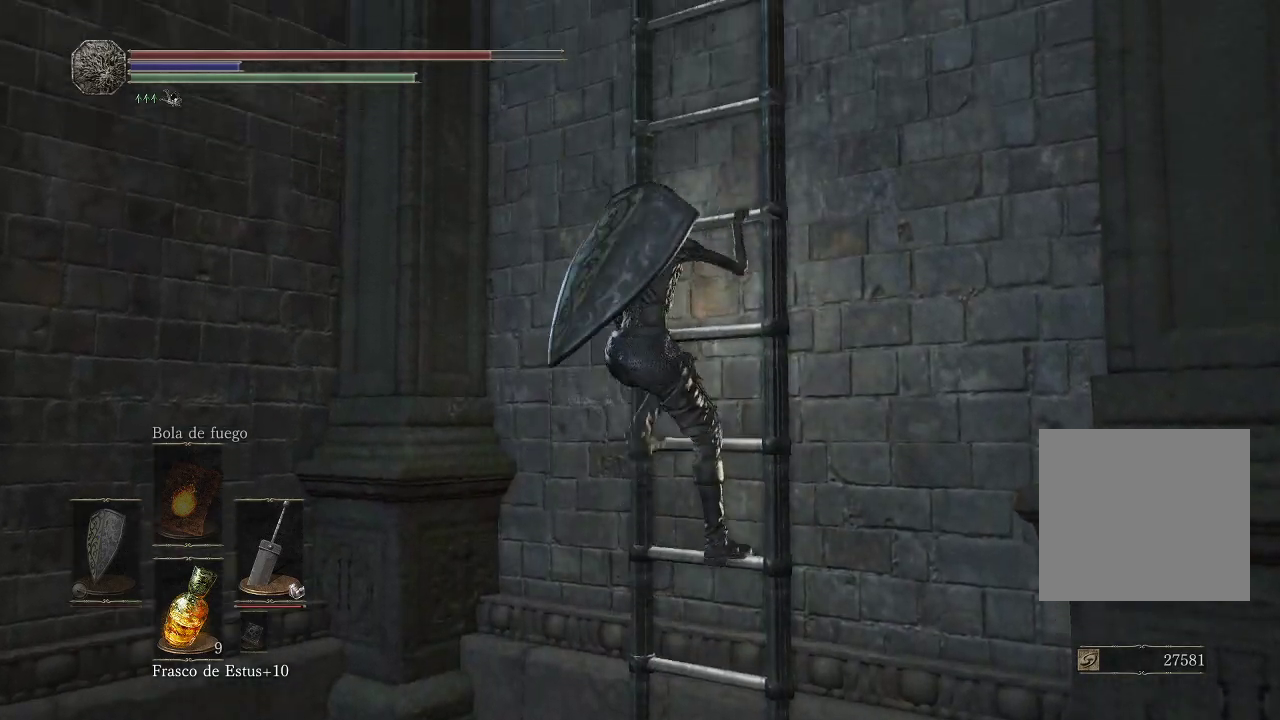
{"buttons": [], "left_stick": "up", "right_stick": "center", "events": [[200, "right_stick", "right"], [383, "right_stick", "center"]]}
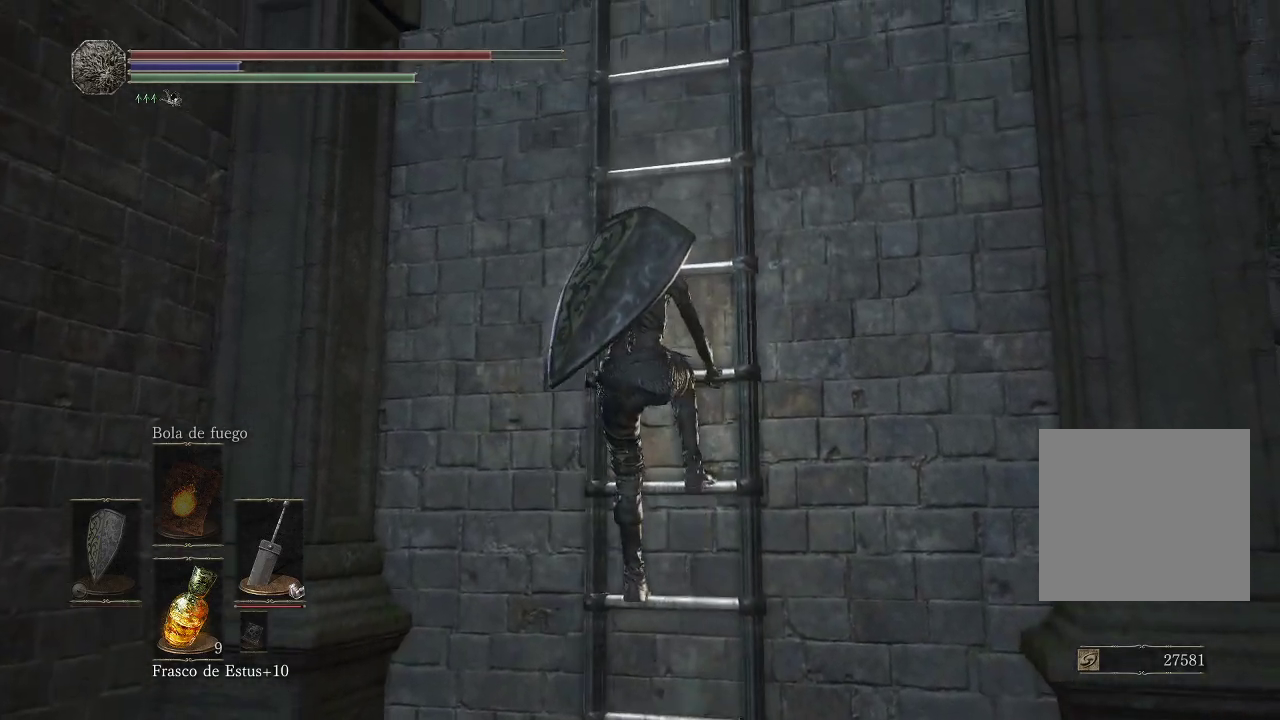
{"buttons": [], "left_stick": "up", "right_stick": "up-right", "events": [[50, "right_stick", "up-right"]]}
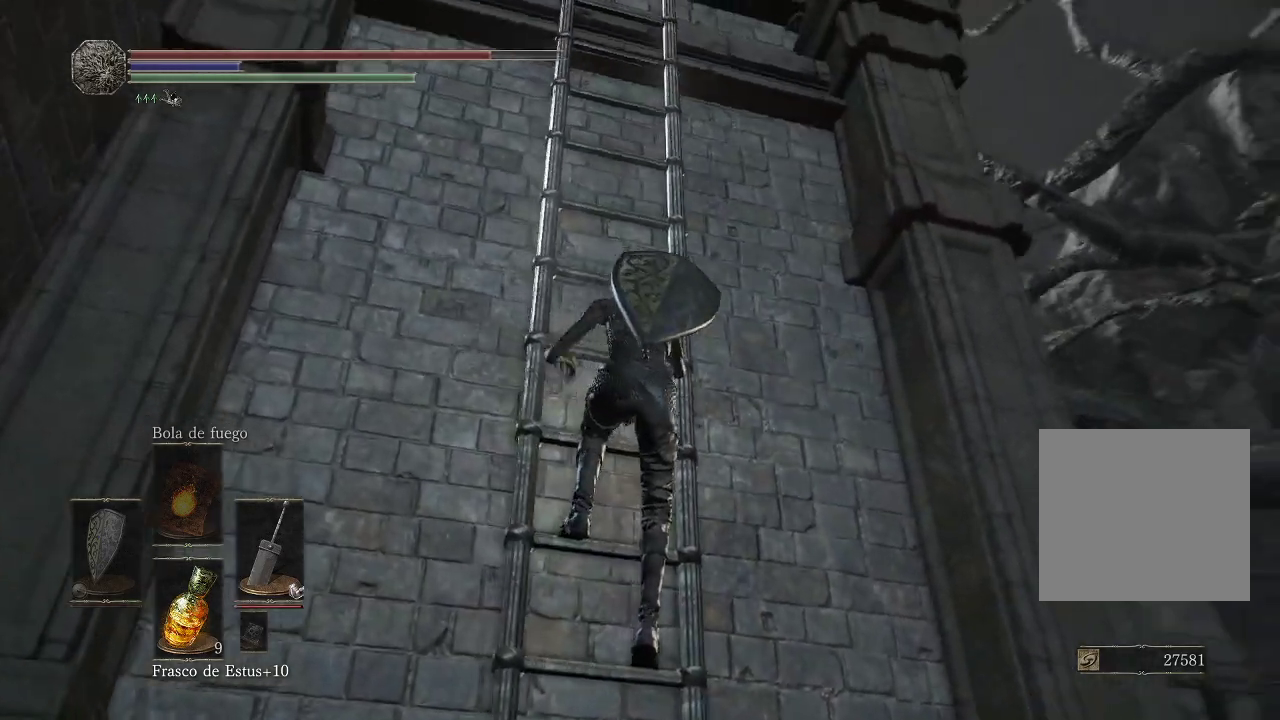
{"buttons": ["B"], "left_stick": "up", "right_stick": "center", "events": [[33, "right_stick", "center"], [250, "B", "down"]]}
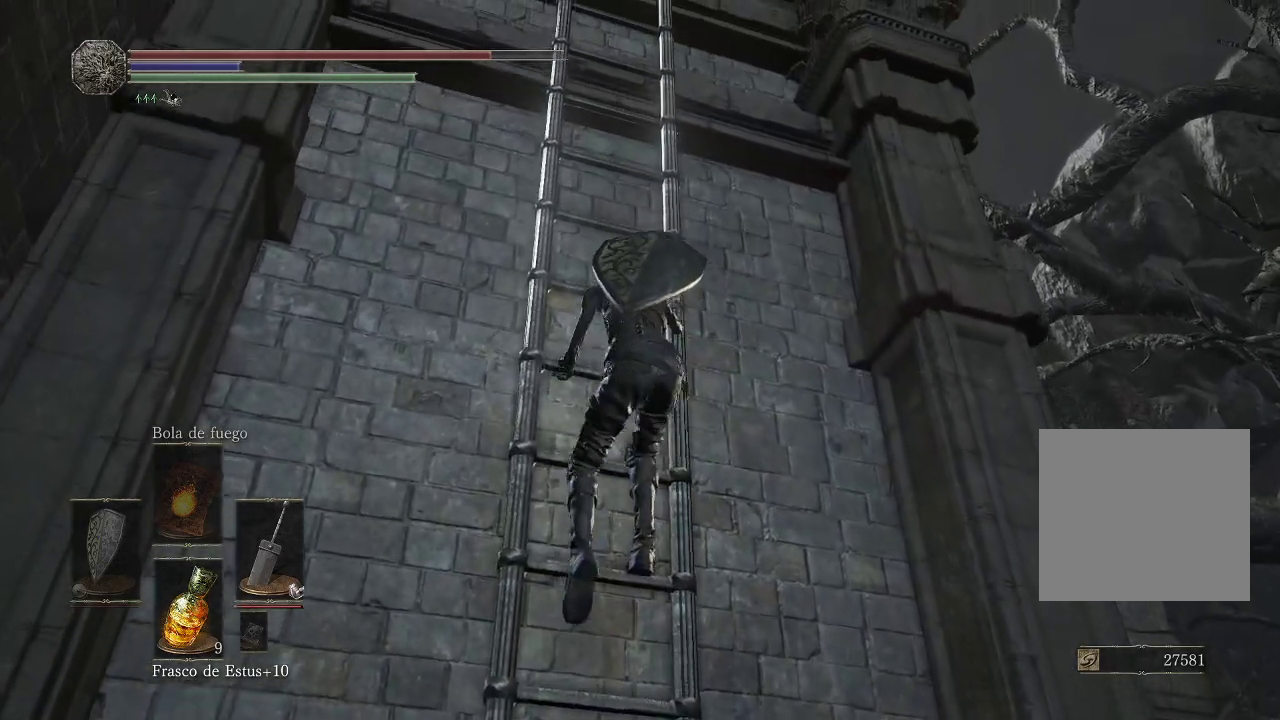
{"buttons": ["B"], "left_stick": "up", "right_stick": "center", "events": []}
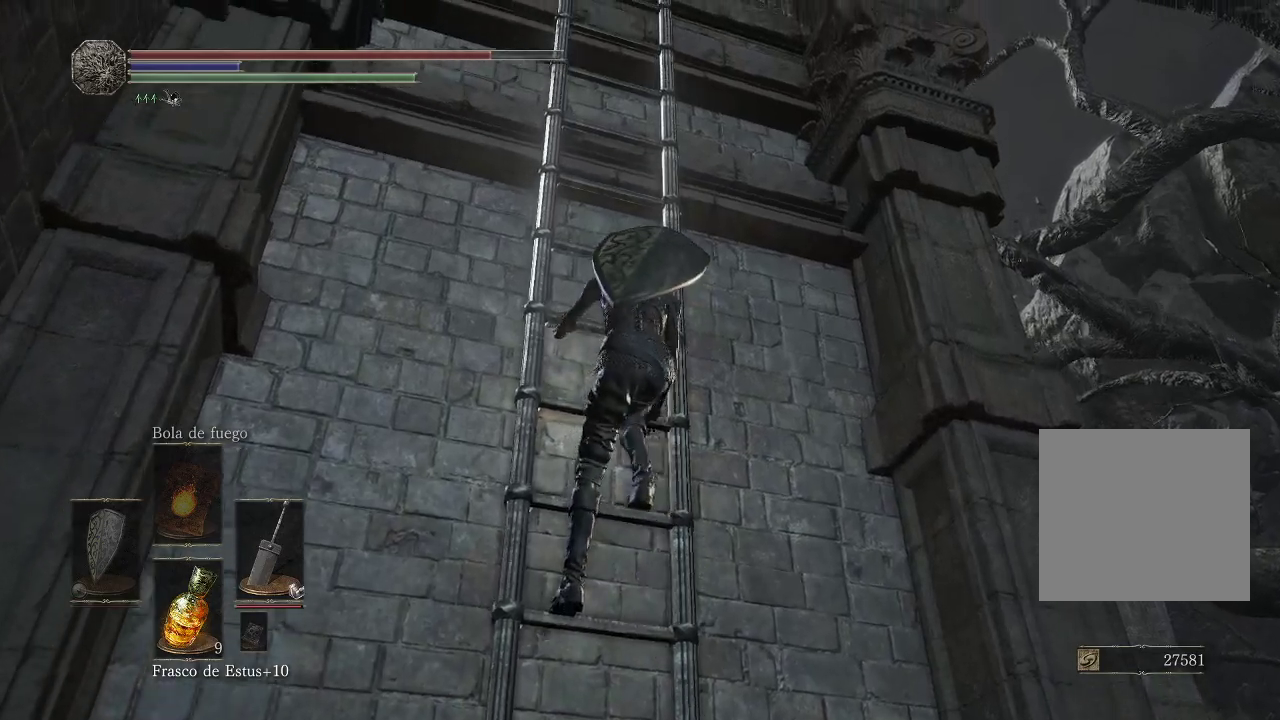
{"buttons": ["B"], "left_stick": "up", "right_stick": "center", "events": []}
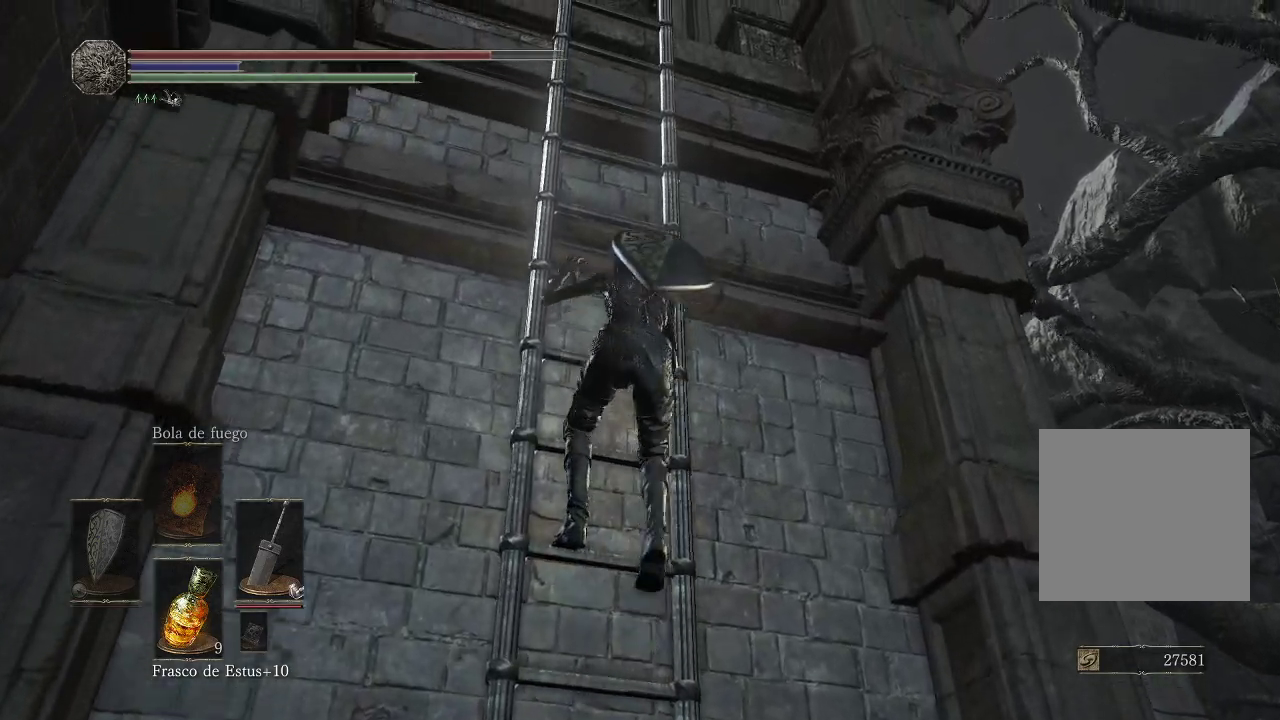
{"buttons": ["B"], "left_stick": "up", "right_stick": "center", "events": []}
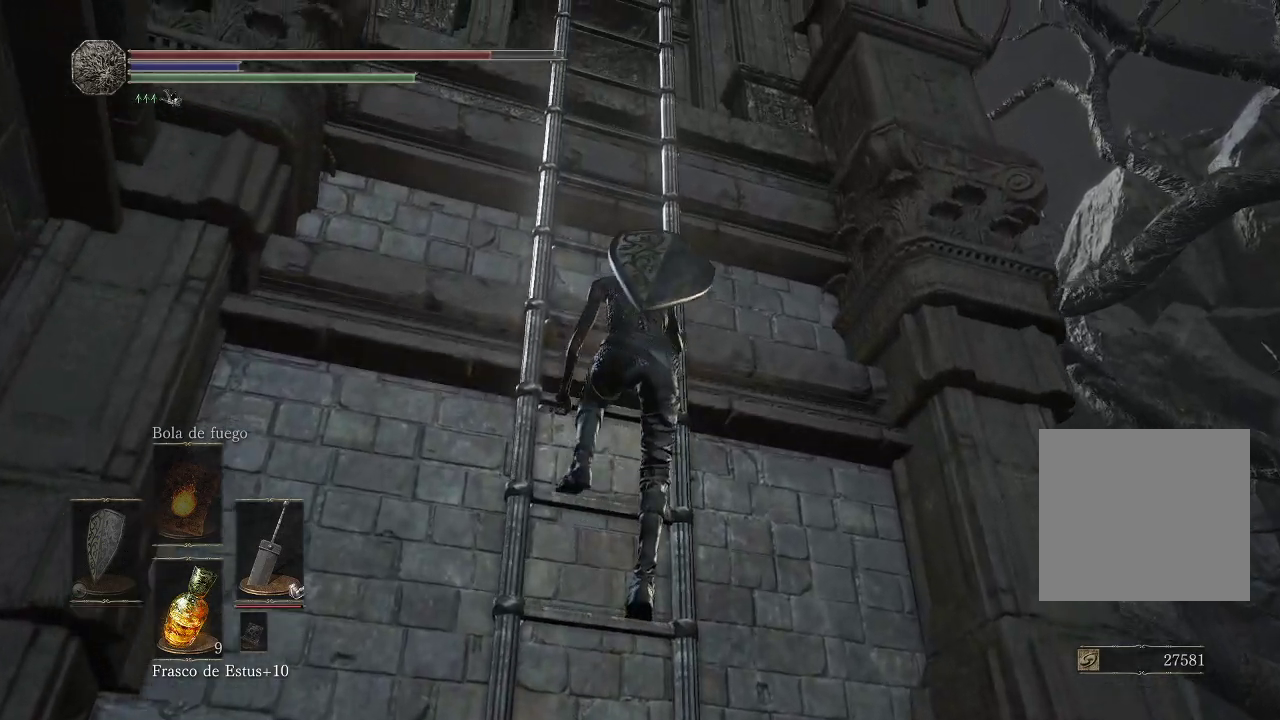
{"buttons": ["B"], "left_stick": "up", "right_stick": "center", "events": []}
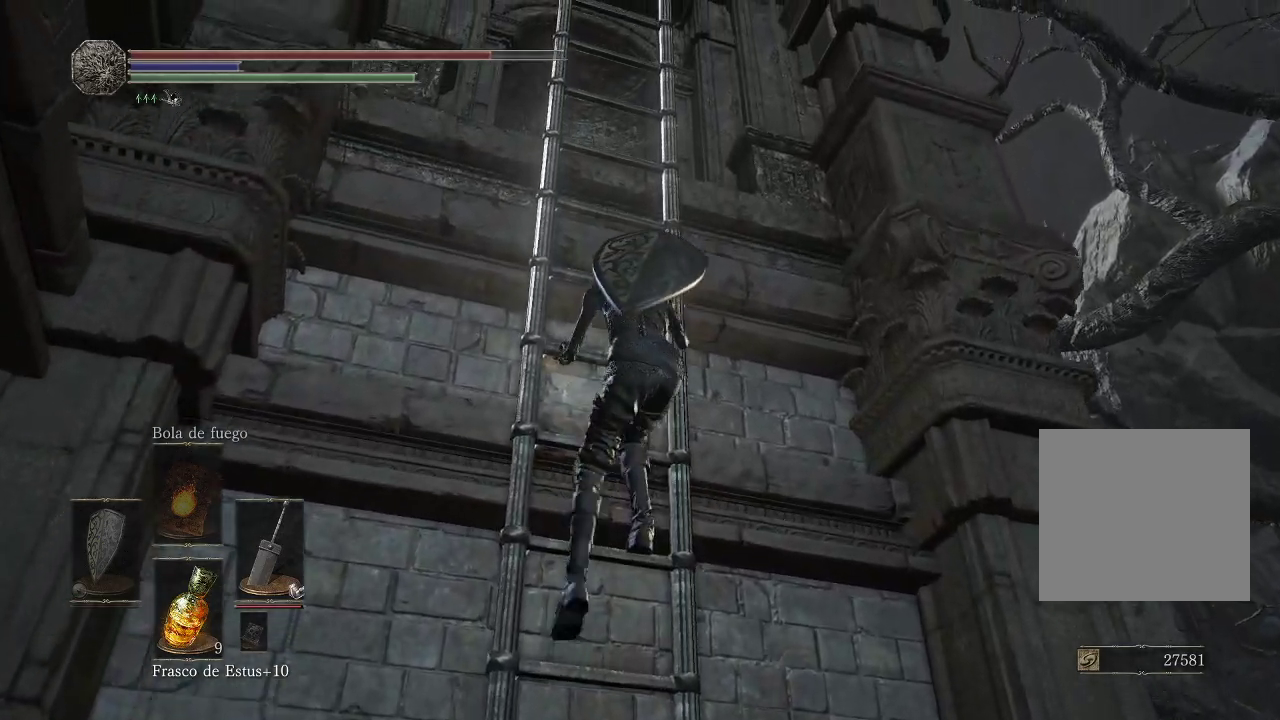
{"buttons": [], "left_stick": "up", "right_stick": "down-left", "events": [[300, "B", "up"], [467, "right_stick", "down-left"]]}
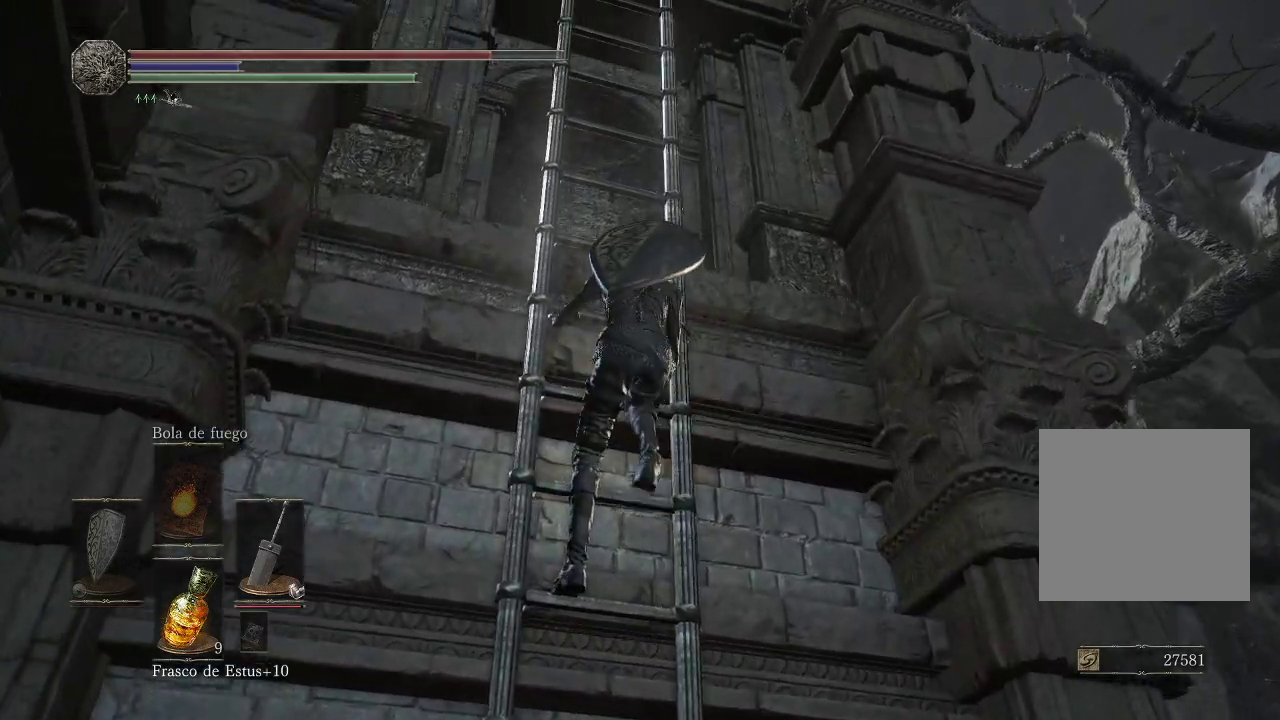
{"buttons": [], "left_stick": "up", "right_stick": "down", "events": [[183, "right_stick", "center"], [267, "right_stick", "down"]]}
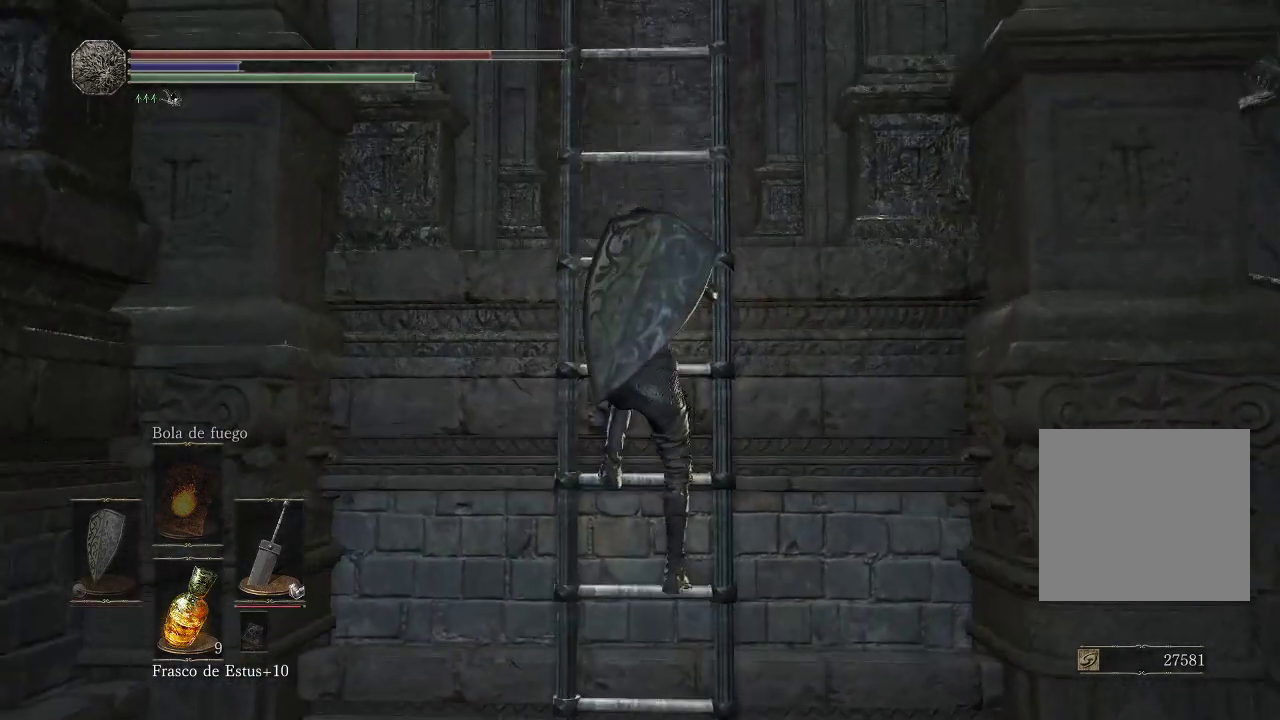
{"buttons": [], "left_stick": "up", "right_stick": "center", "events": [[33, "right_stick", "center"], [200, "right_stick", "down"], [300, "right_stick", "down-left"], [483, "right_stick", "center"]]}
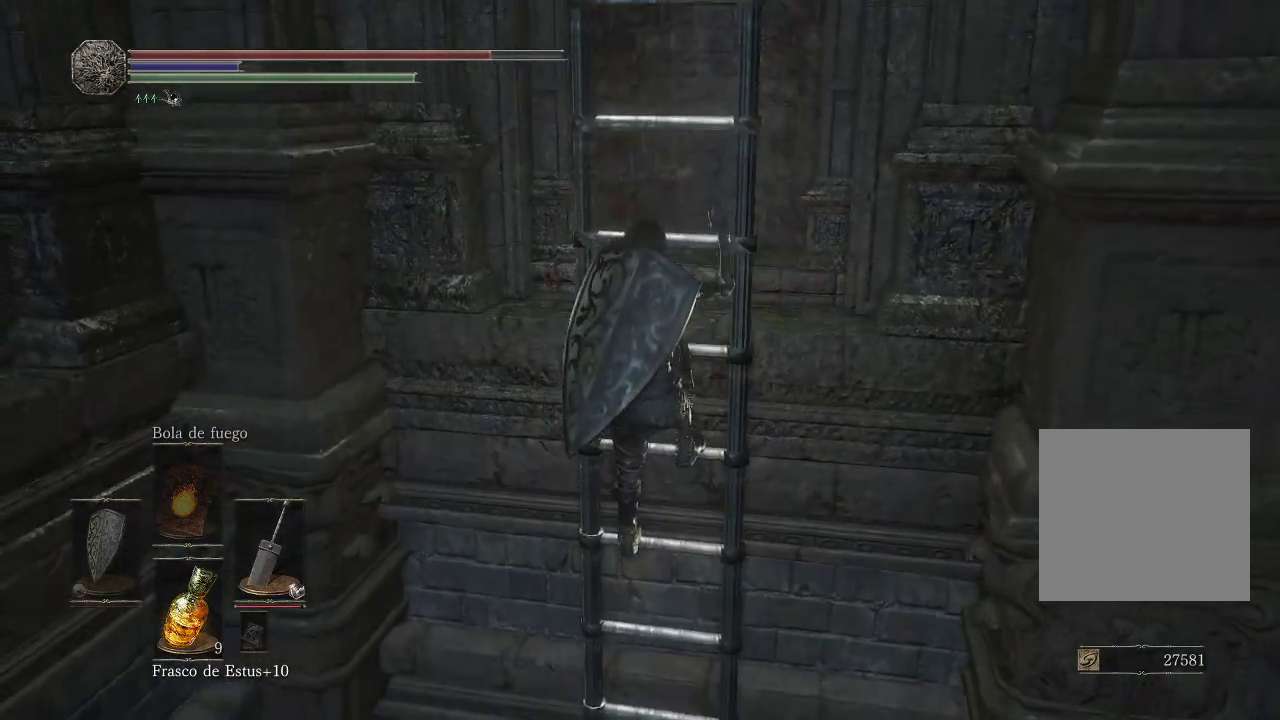
{"buttons": [], "left_stick": "up", "right_stick": "center", "events": [[117, "right_stick", "down-left"], [433, "right_stick", "center"]]}
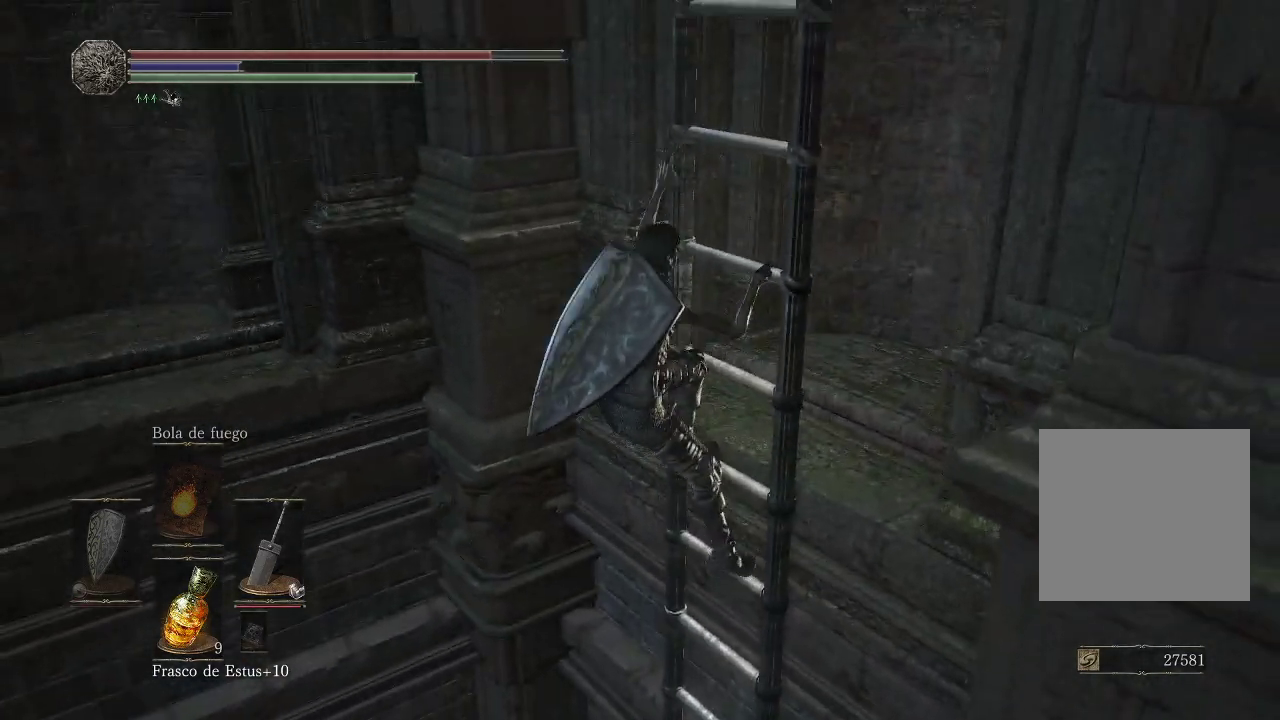
{"buttons": [], "left_stick": "up", "right_stick": "up", "events": [[250, "right_stick", "up"]]}
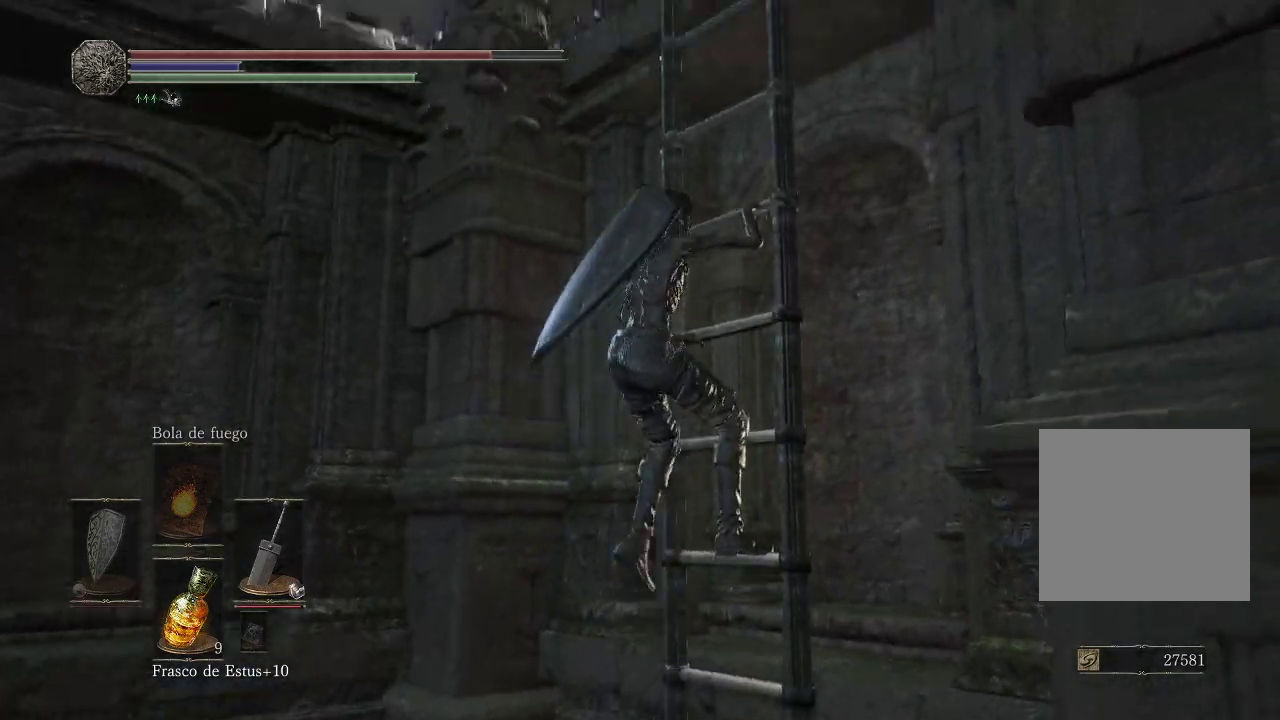
{"buttons": [], "left_stick": "up", "right_stick": "down-left", "events": [[183, "right_stick", "left"], [233, "right_stick", "down-left"]]}
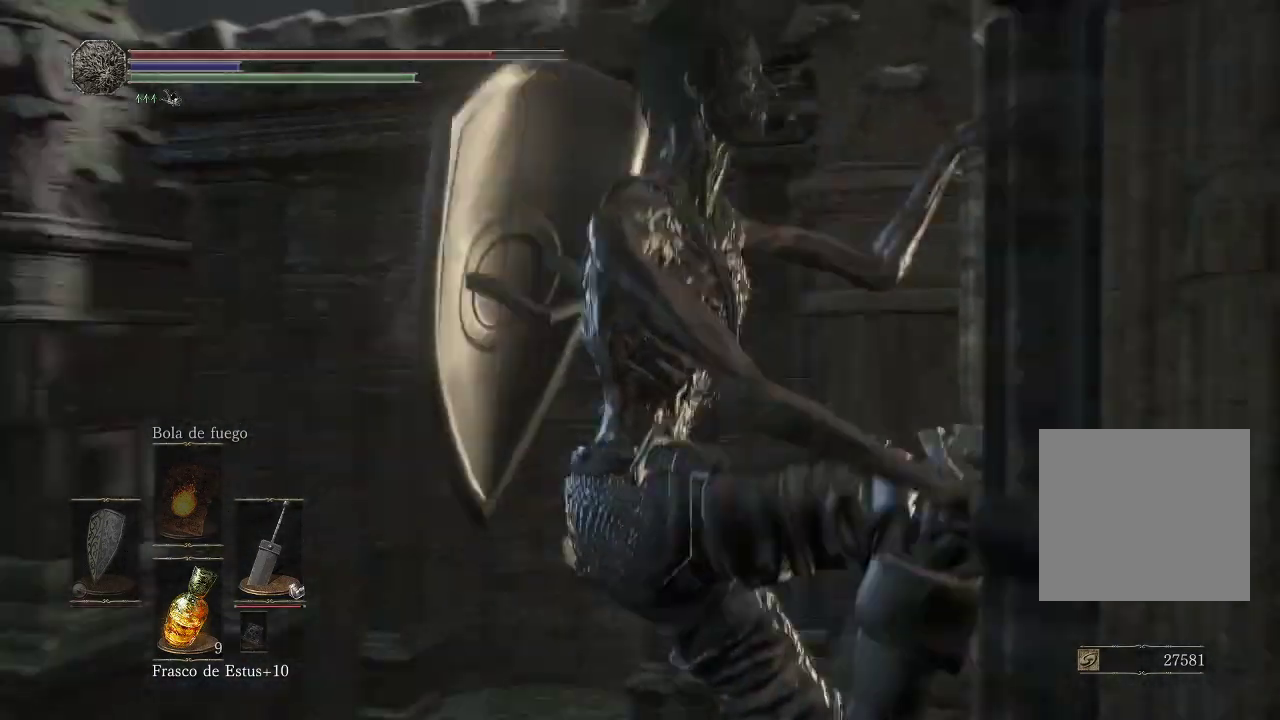
{"buttons": [], "left_stick": "up", "right_stick": "right", "events": [[250, "right_stick", "right"]]}
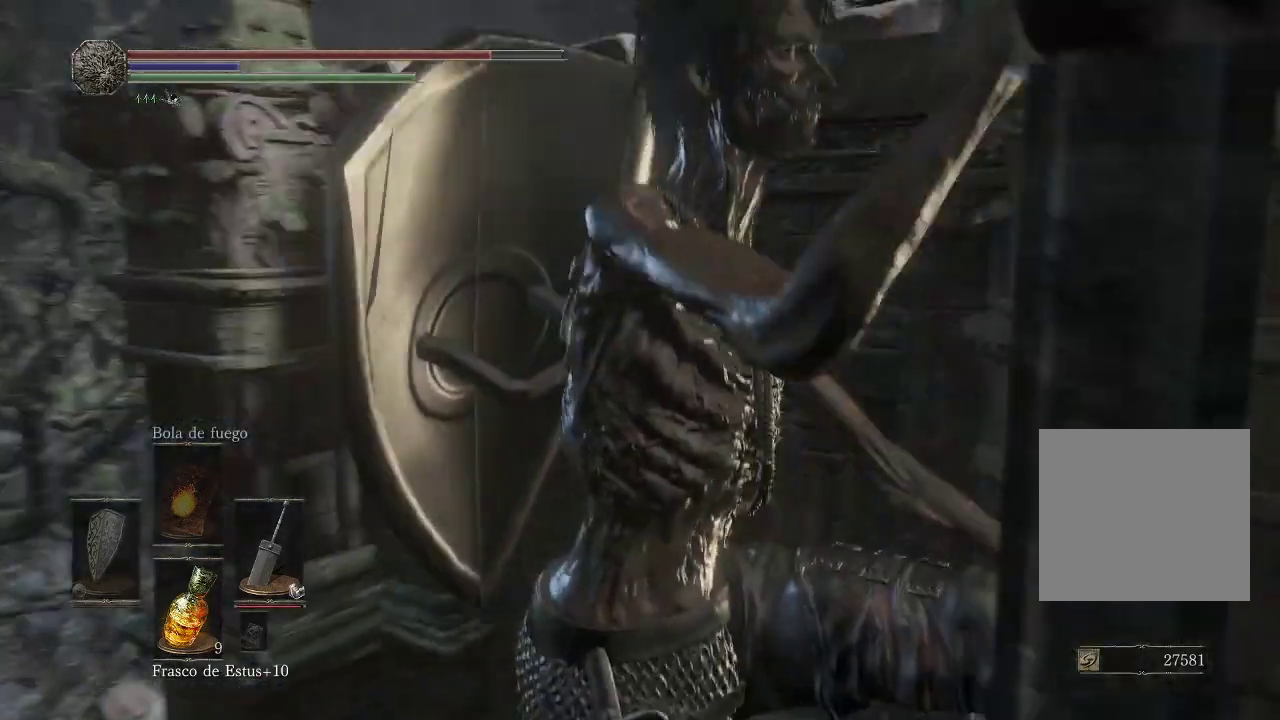
{"buttons": [], "left_stick": "up", "right_stick": "center", "events": [[417, "right_stick", "center"]]}
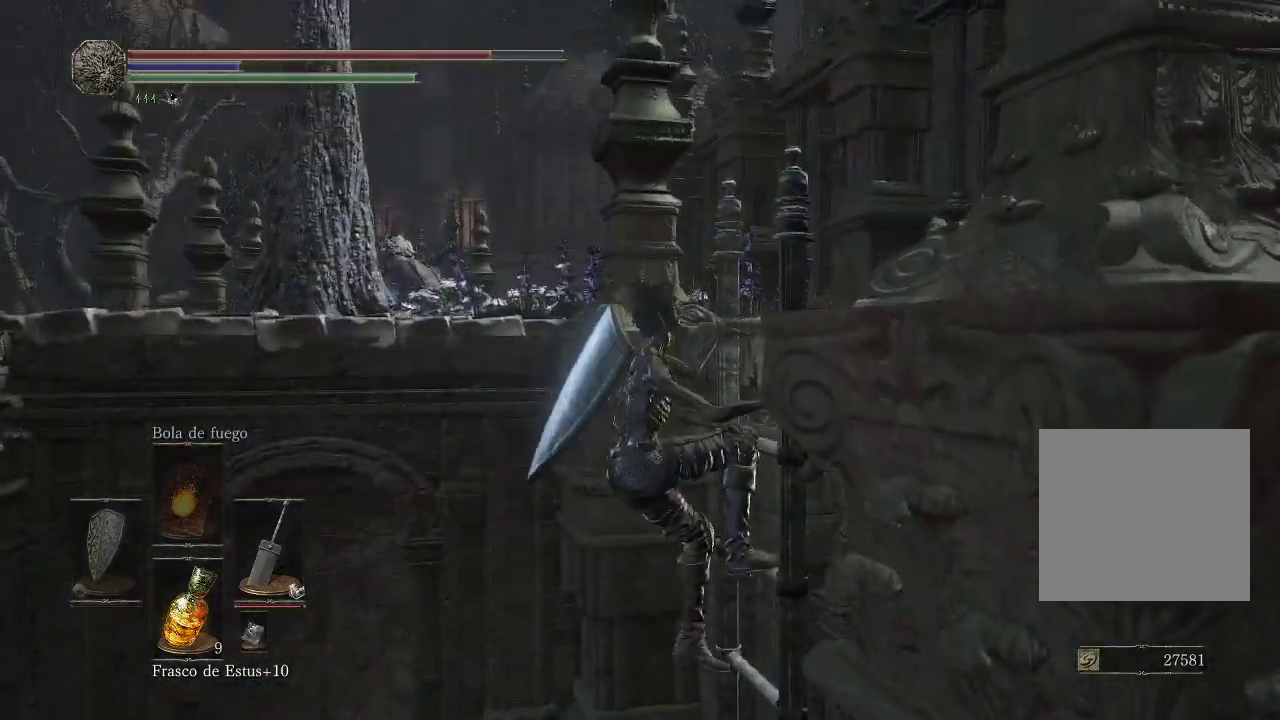
{"buttons": [], "left_stick": "up", "right_stick": "down-right", "events": [[17, "right_stick", "right"], [133, "right_stick", "down-right"], [283, "right_stick", "center"], [333, "right_stick", "down-right"]]}
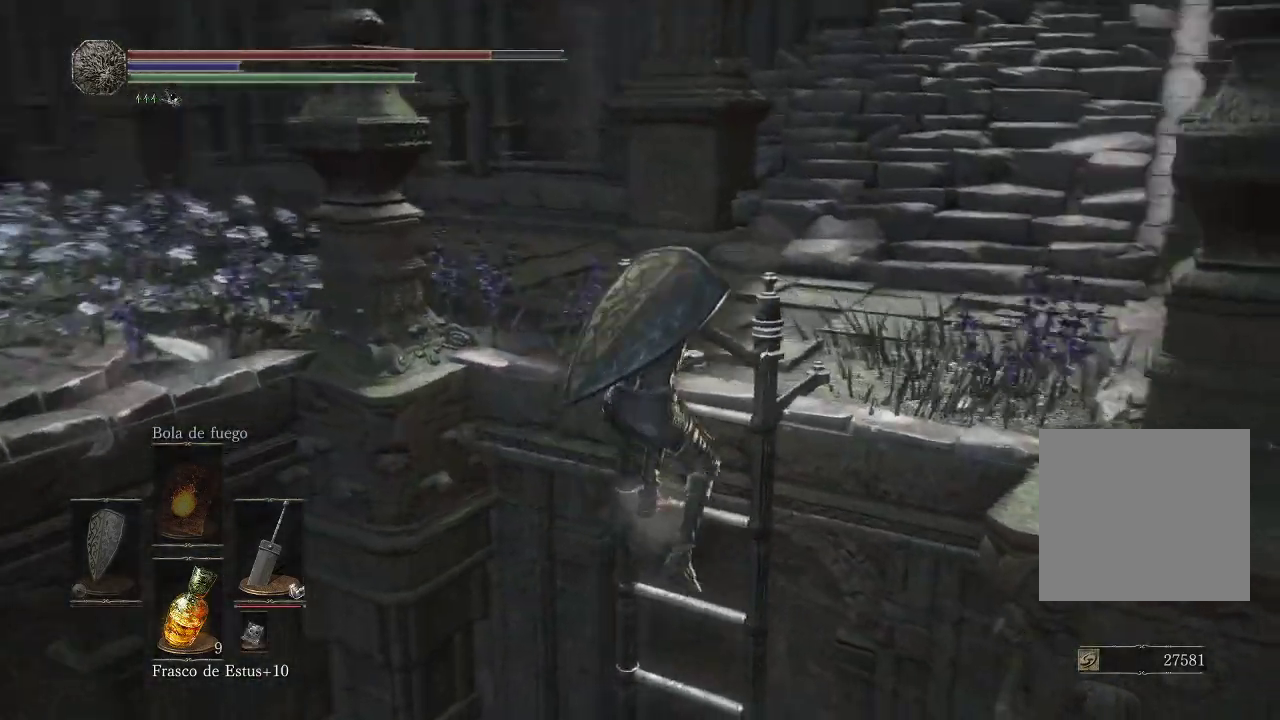
{"buttons": [], "left_stick": "up", "right_stick": "up-left", "events": [[183, "right_stick", "center"], [433, "right_stick", "up-left"]]}
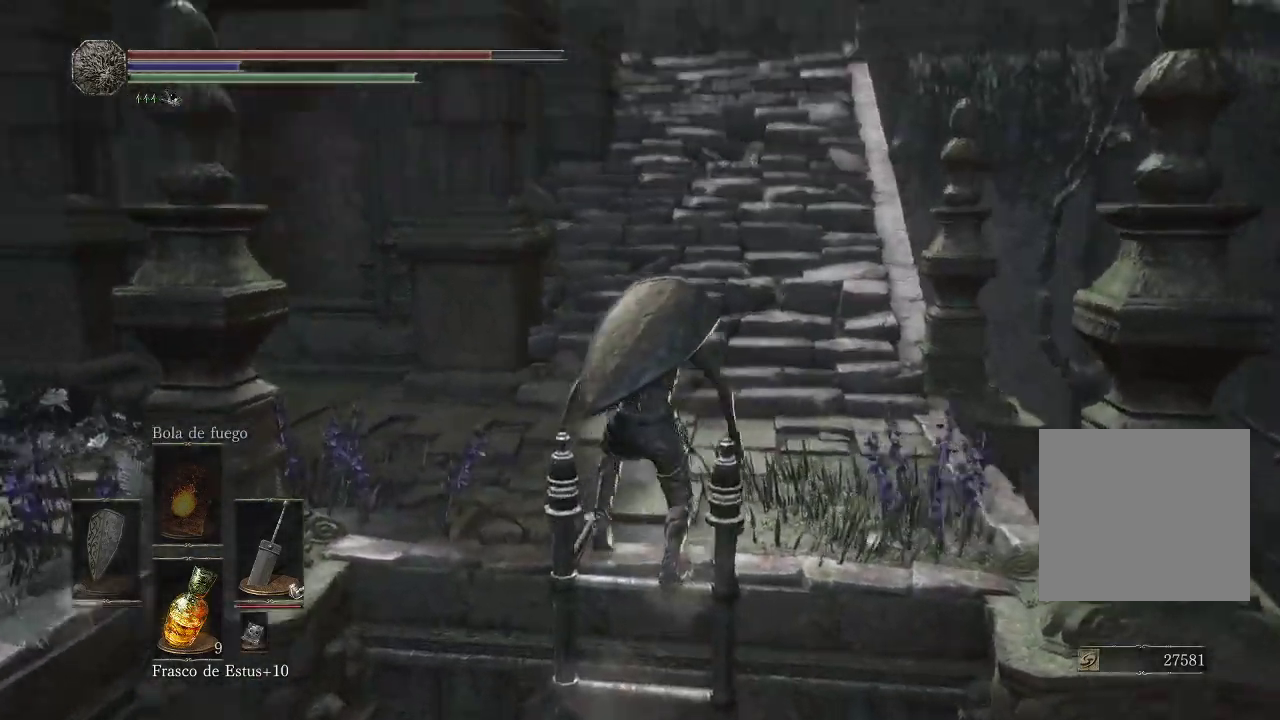
{"buttons": [], "left_stick": "up", "right_stick": "left", "events": [[117, "right_stick", "center"], [467, "right_stick", "left"]]}